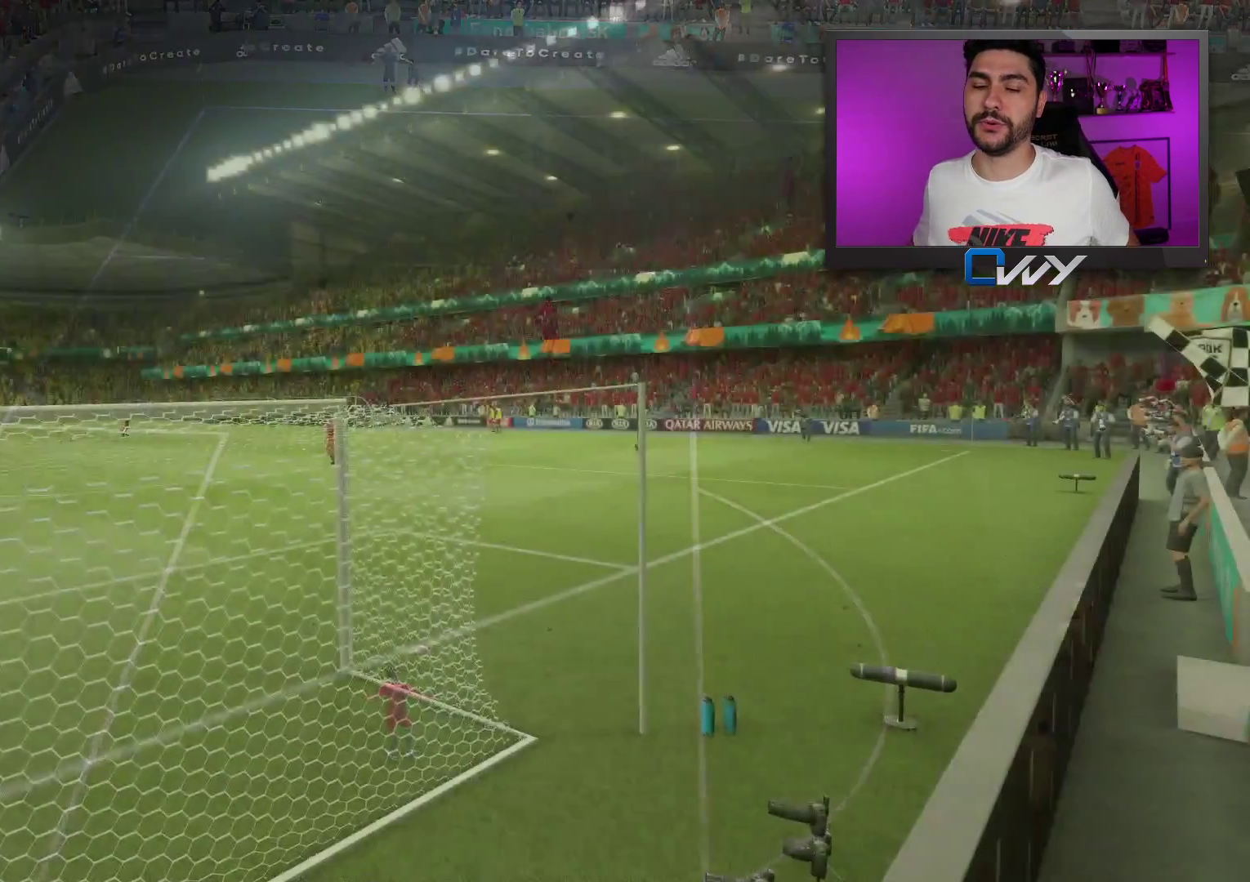
Gameplay with a controller (PlayStation layout); each line is a JSON object with the inputs held at the frame after it. "events" lists button and stick changes between this image and that frame as [ms after this image, input, new state], when the widget could be followed in between.
{"buttons": [], "left_stick": "center", "right_stick": "center", "events": []}
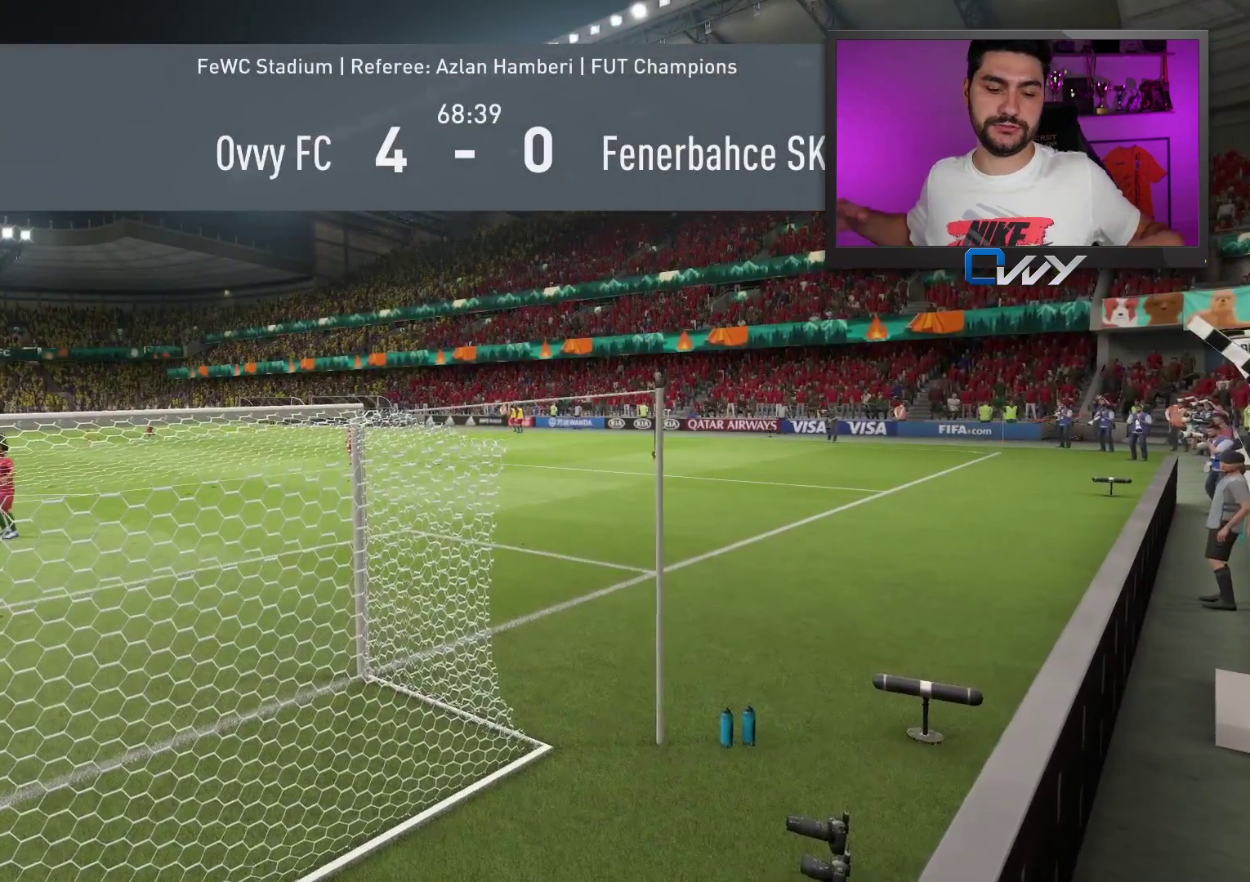
{"buttons": [], "left_stick": "center", "right_stick": "center", "events": []}
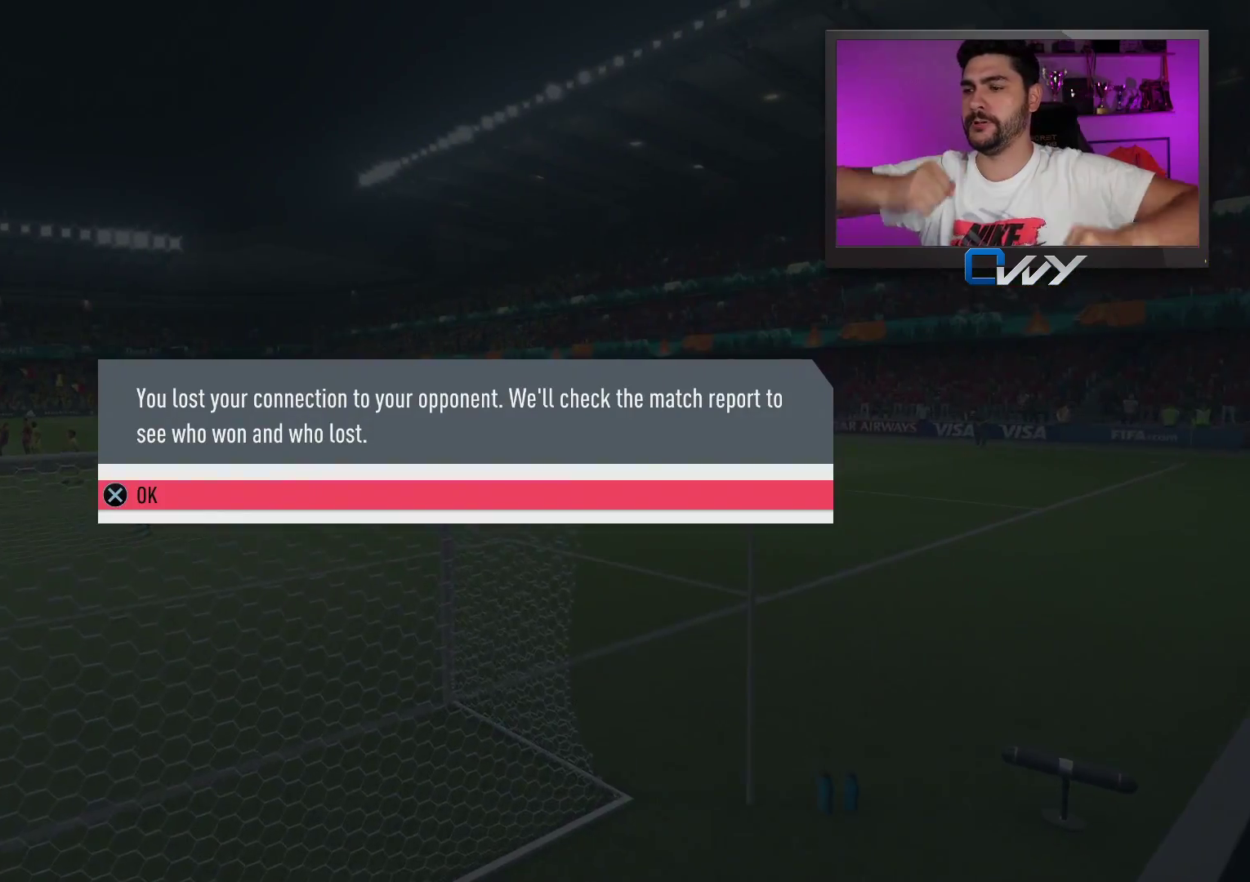
{"buttons": [], "left_stick": "center", "right_stick": "center", "events": []}
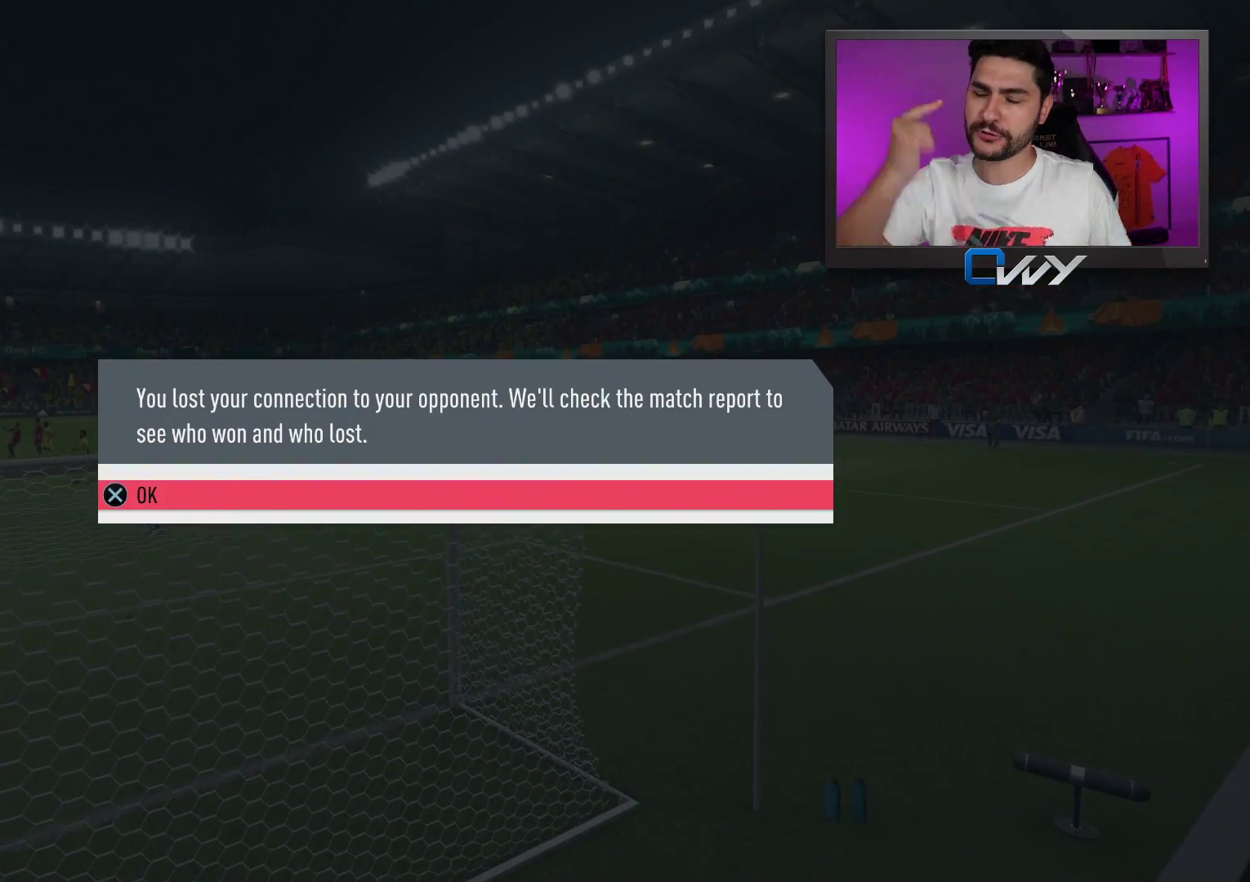
{"buttons": [], "left_stick": "center", "right_stick": "center", "events": []}
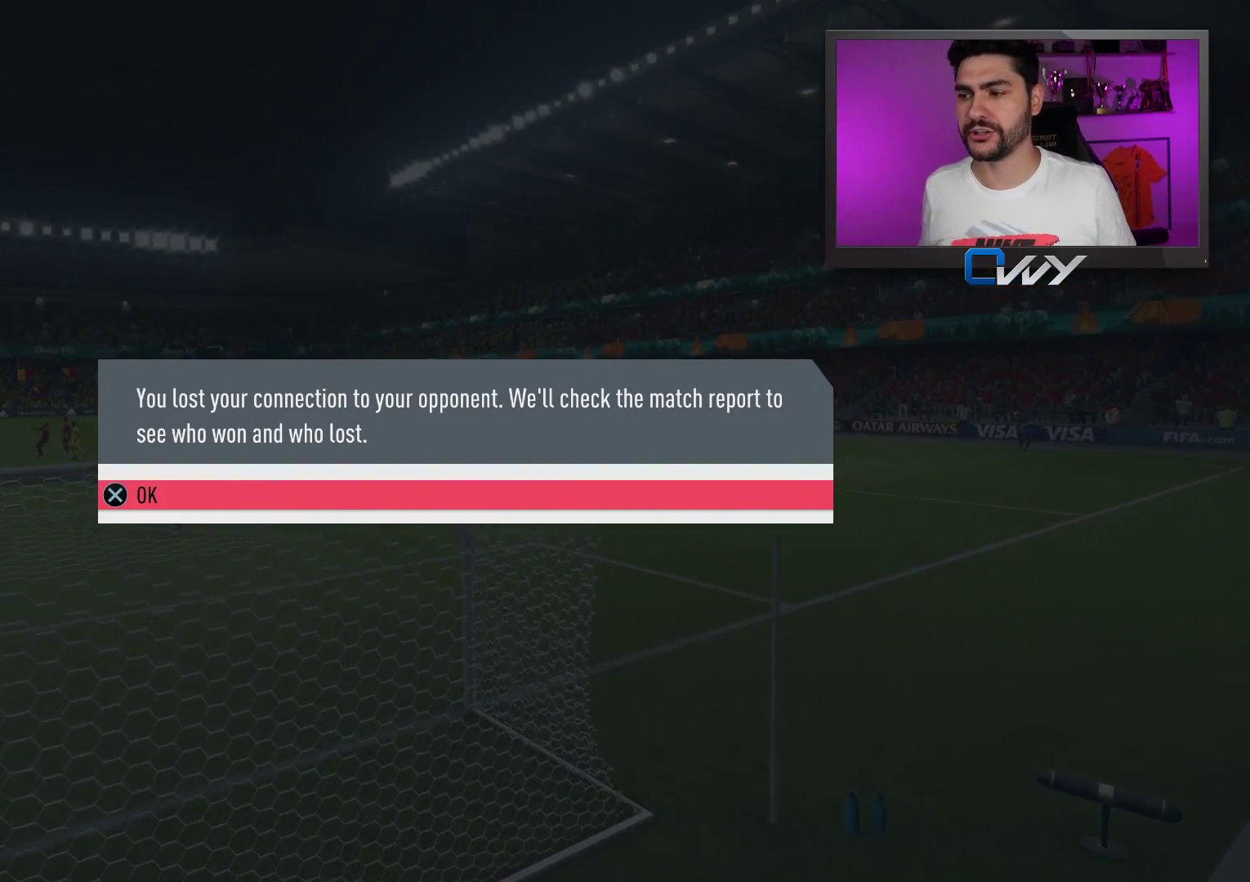
{"buttons": [], "left_stick": "center", "right_stick": "center", "events": [[333, "CROSS", "down"], [433, "CROSS", "up"]]}
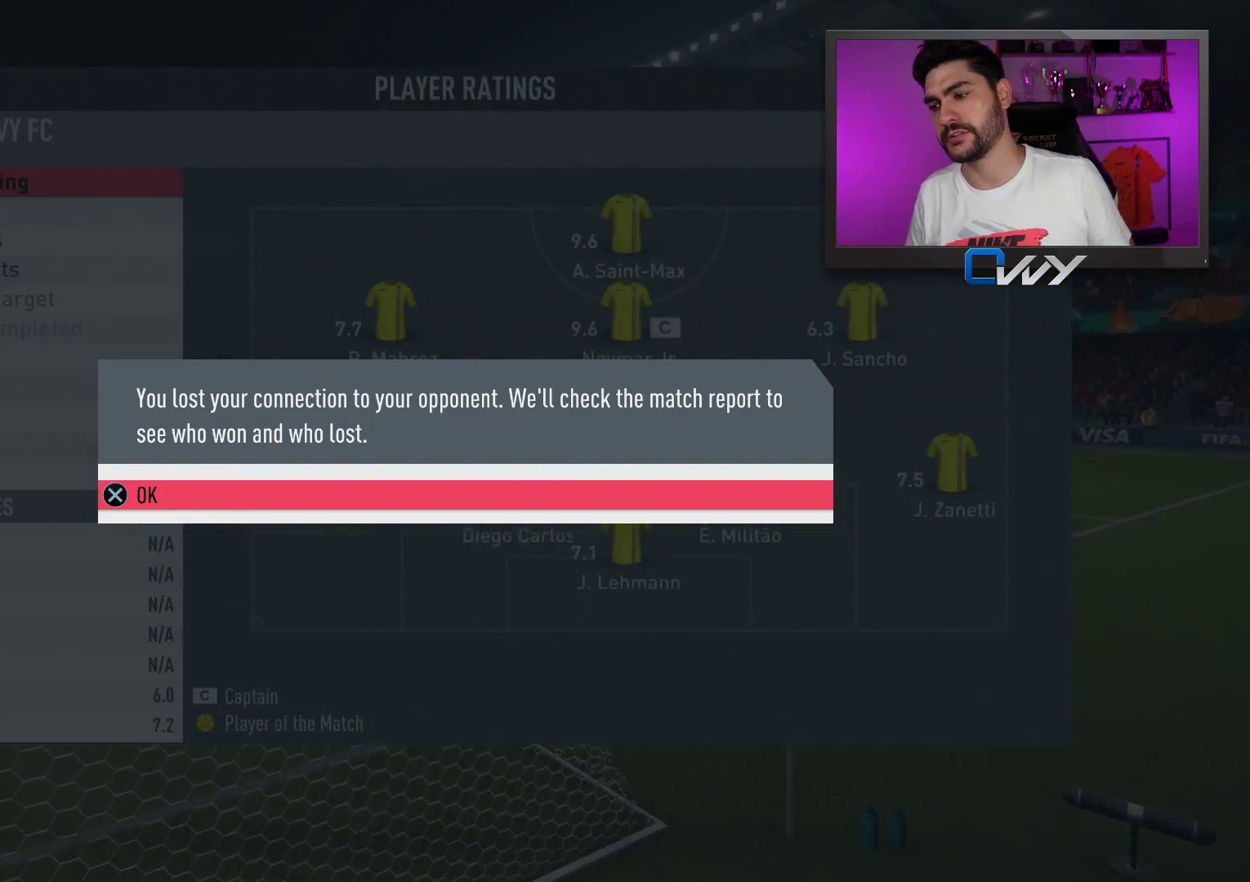
{"buttons": [], "left_stick": "center", "right_stick": "center", "events": []}
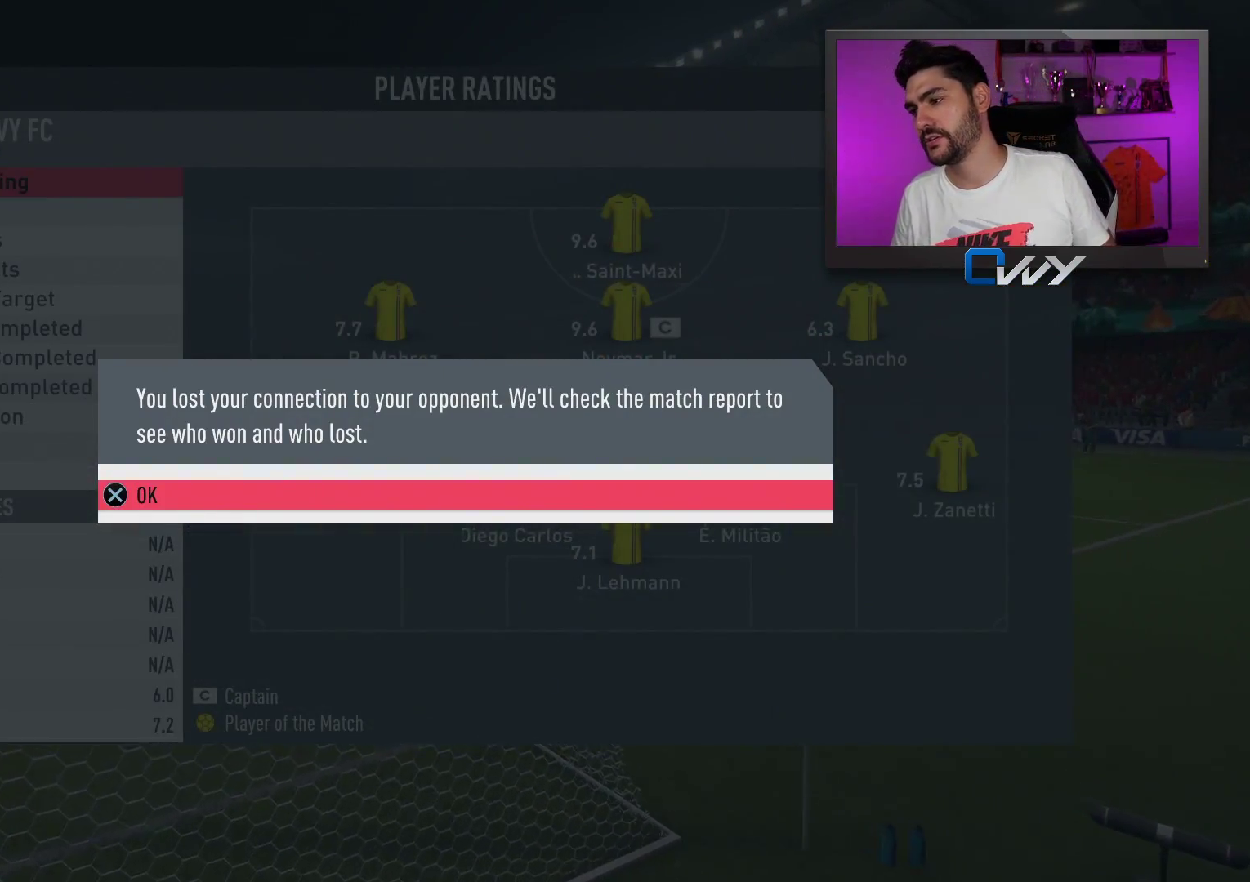
{"buttons": [], "left_stick": "center", "right_stick": "center", "events": [[33, "CROSS", "down"], [167, "CROSS", "up"]]}
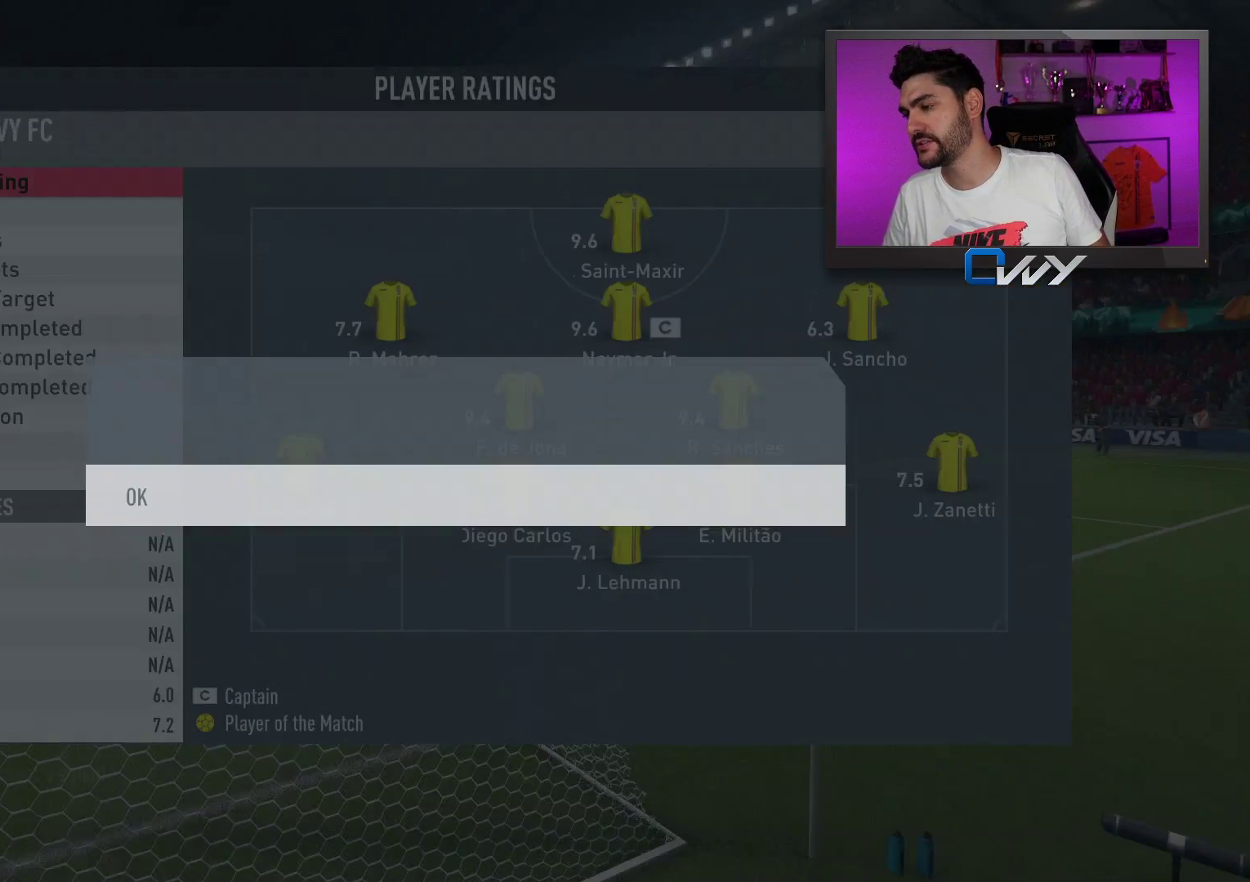
{"buttons": [], "left_stick": "center", "right_stick": "center", "events": []}
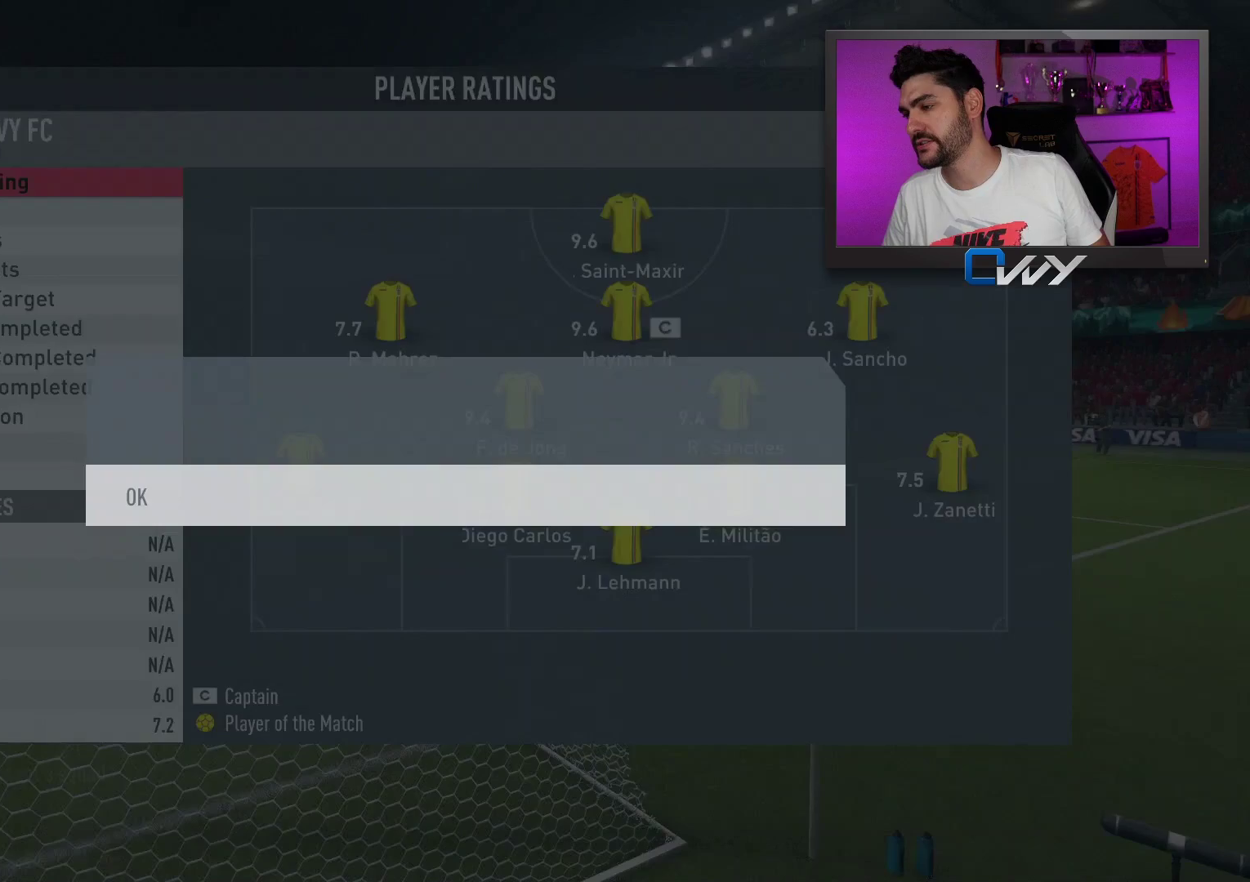
{"buttons": [], "left_stick": "center", "right_stick": "center", "events": []}
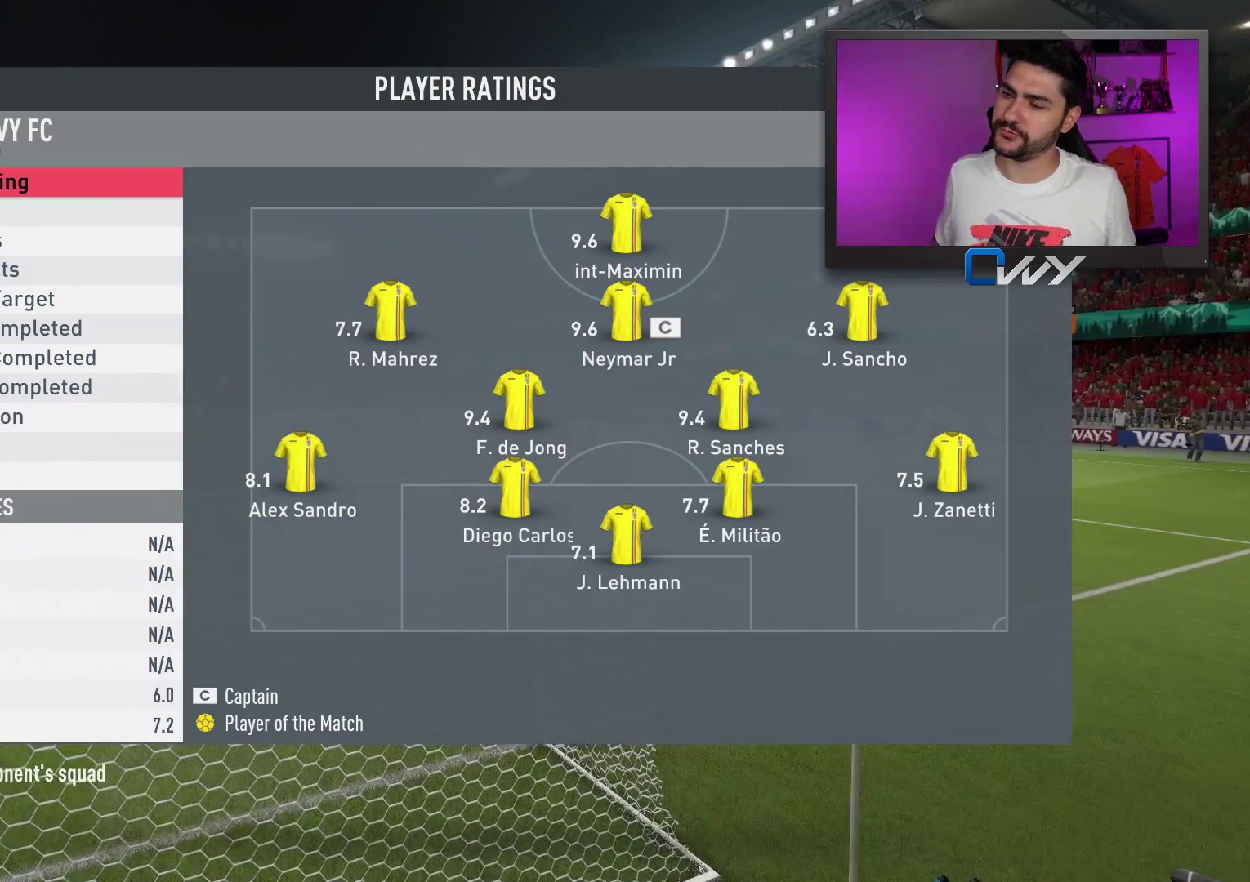
{"buttons": [], "left_stick": "center", "right_stick": "center", "events": []}
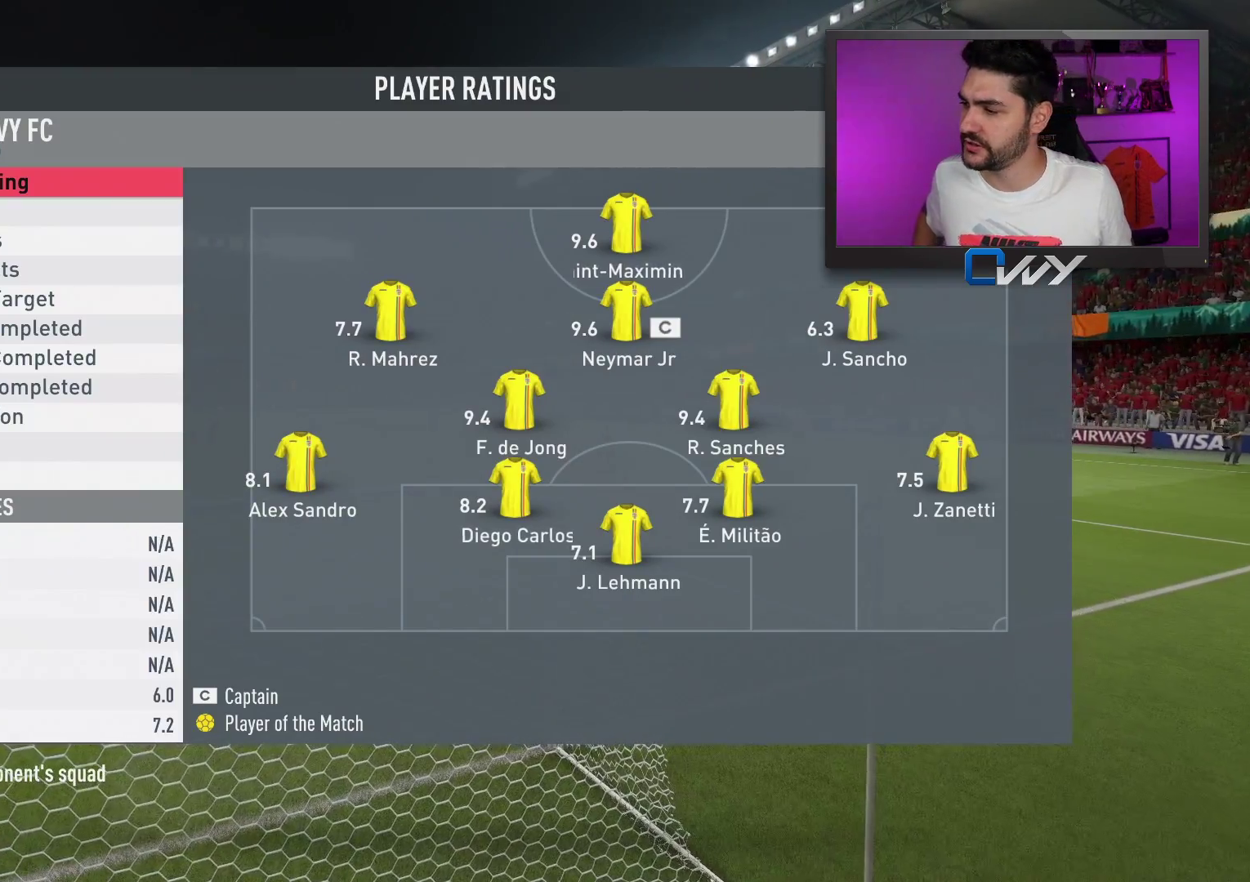
{"buttons": [], "left_stick": "center", "right_stick": "center", "events": []}
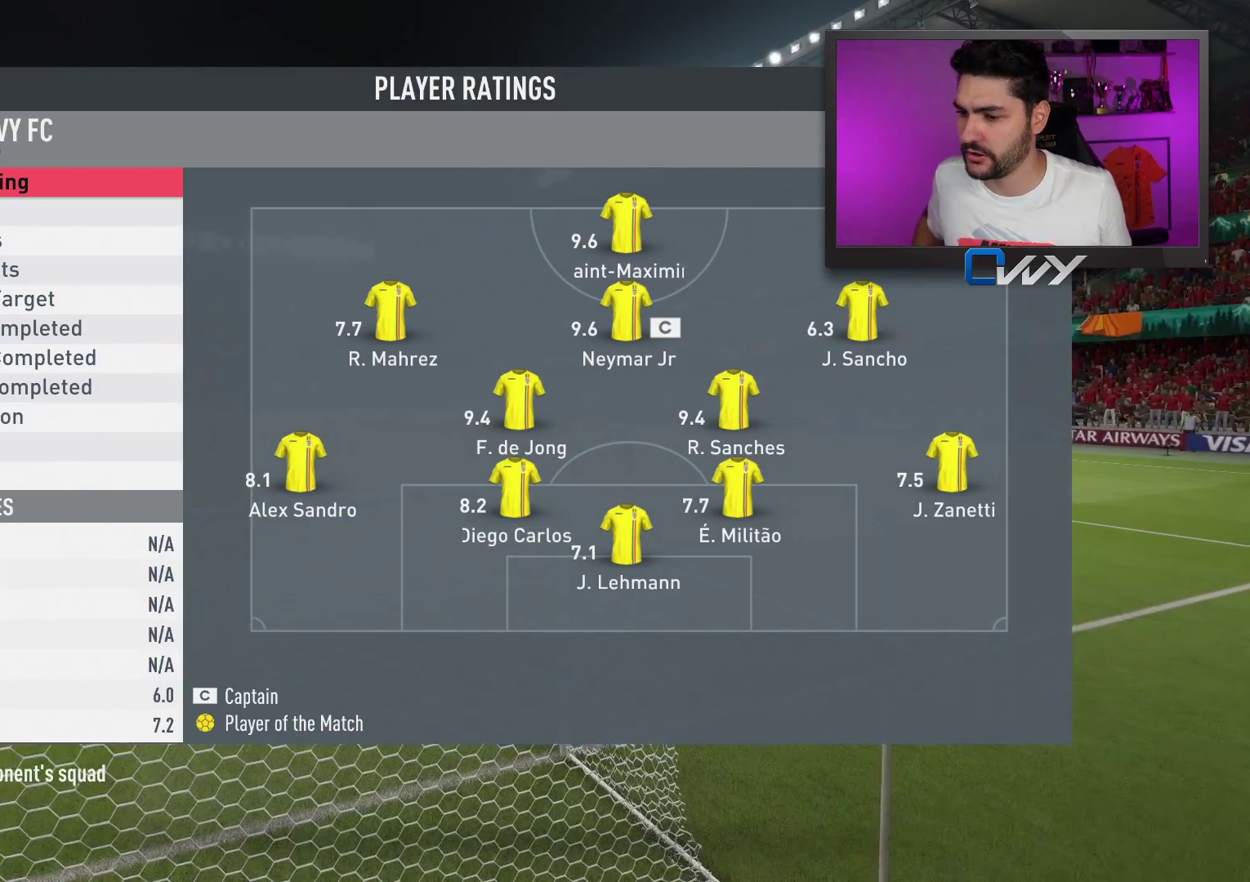
{"buttons": [], "left_stick": "center", "right_stick": "center", "events": []}
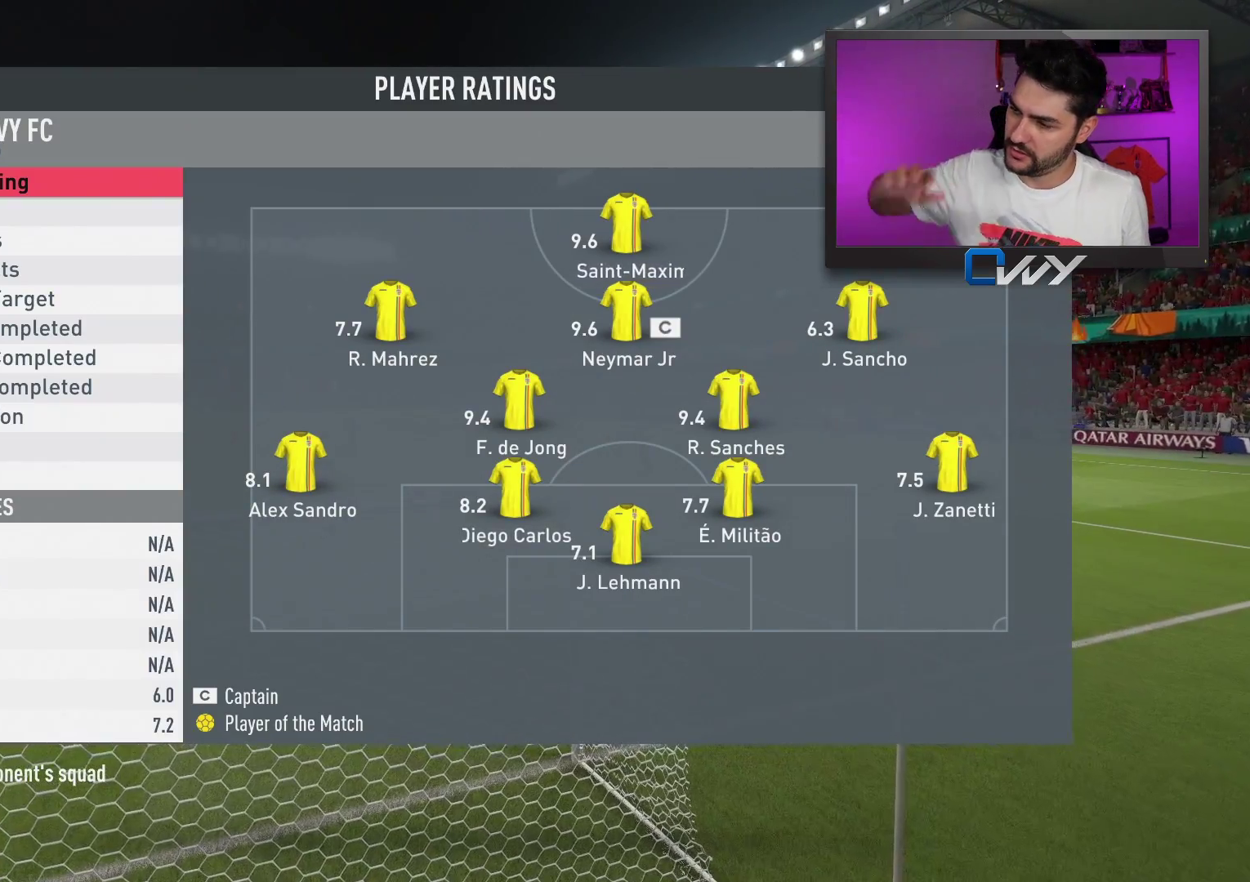
{"buttons": [], "left_stick": "center", "right_stick": "center", "events": []}
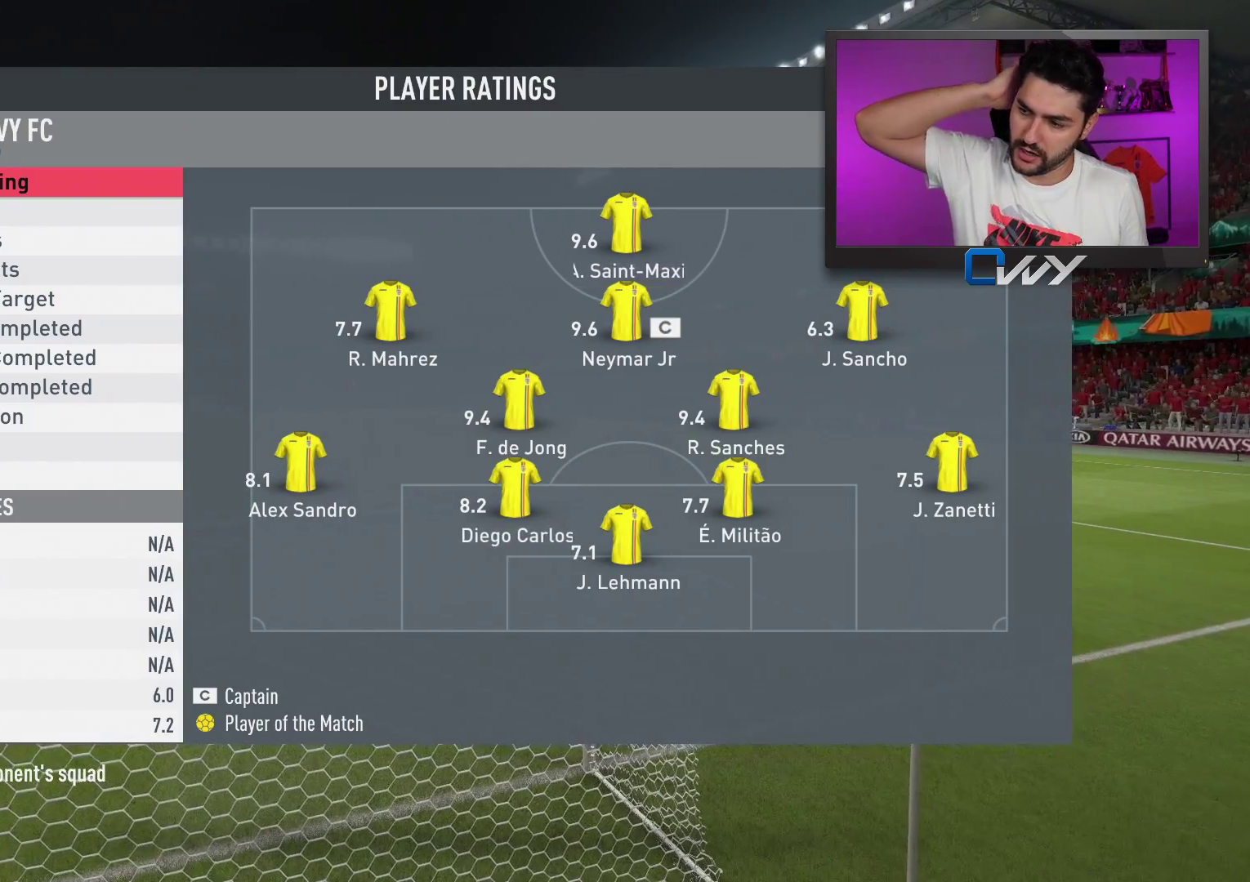
{"buttons": [], "left_stick": "center", "right_stick": "center", "events": [[217, "CROSS", "down"], [367, "CROSS", "up"]]}
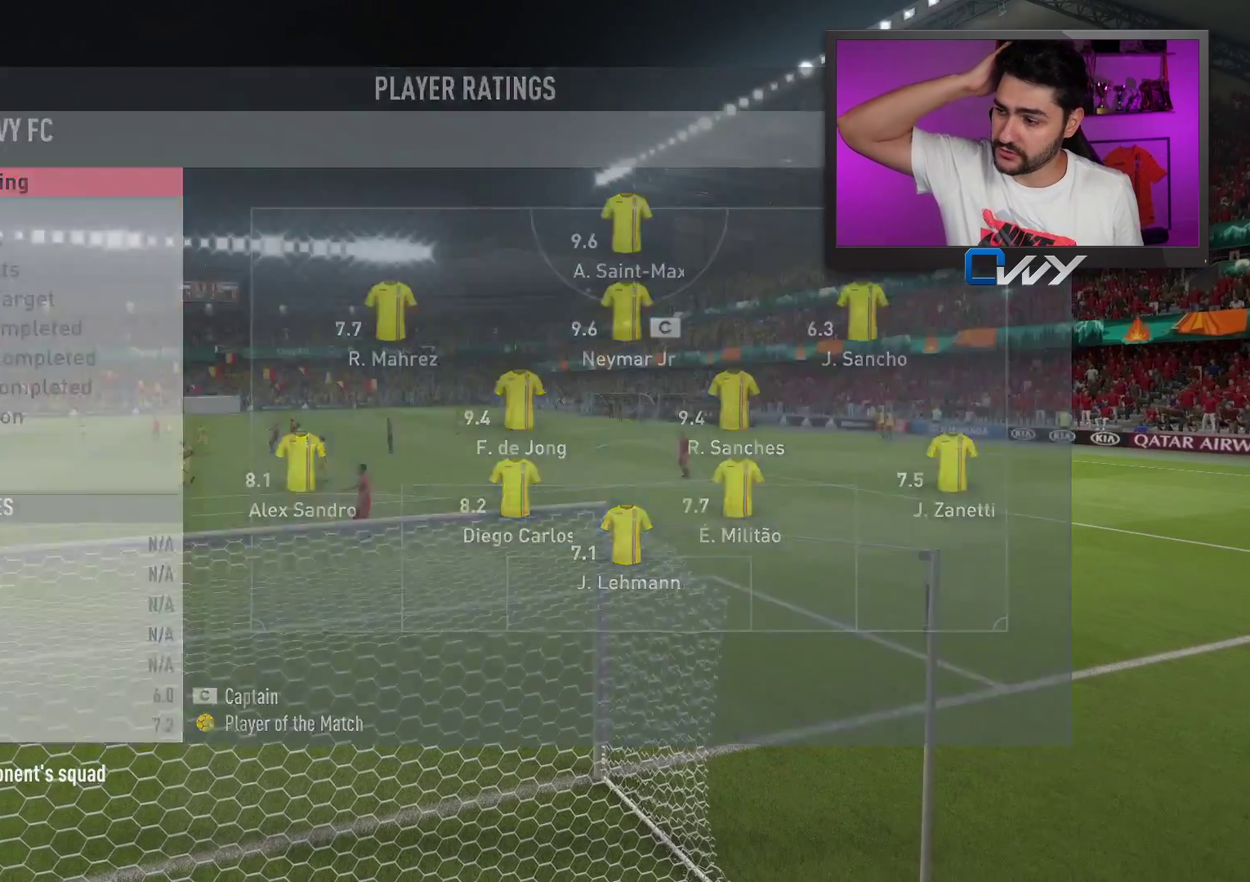
{"buttons": [], "left_stick": "center", "right_stick": "center", "events": []}
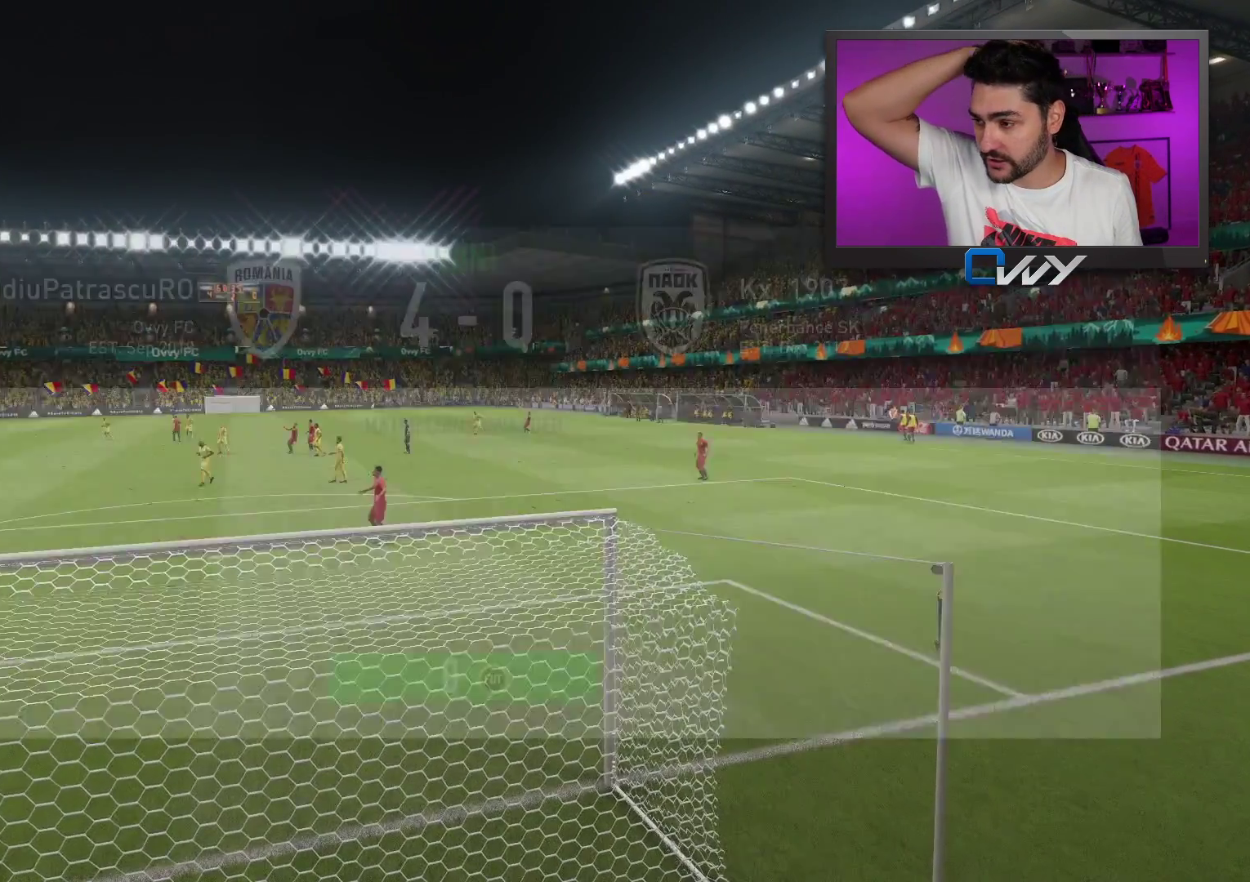
{"buttons": [], "left_stick": "center", "right_stick": "center", "events": []}
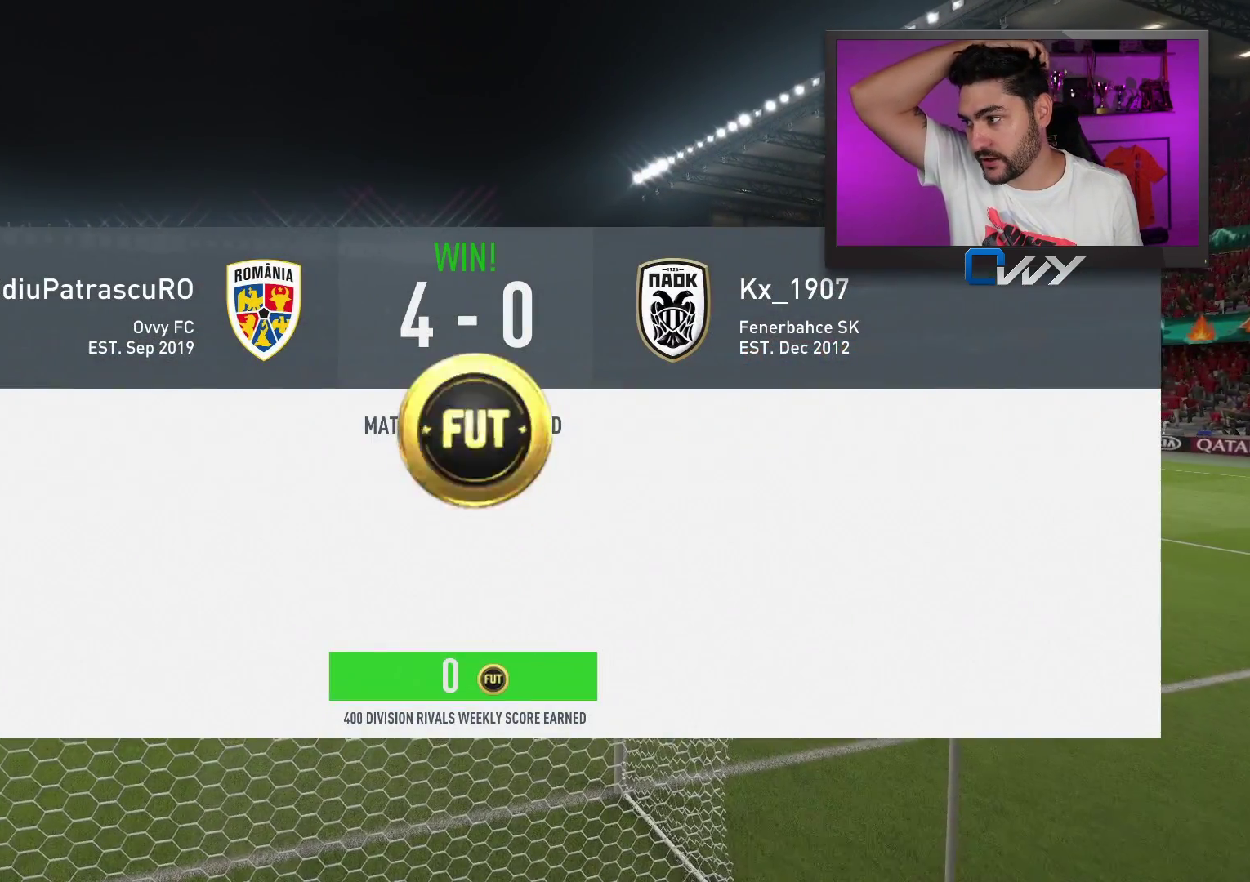
{"buttons": [], "left_stick": "center", "right_stick": "center", "events": []}
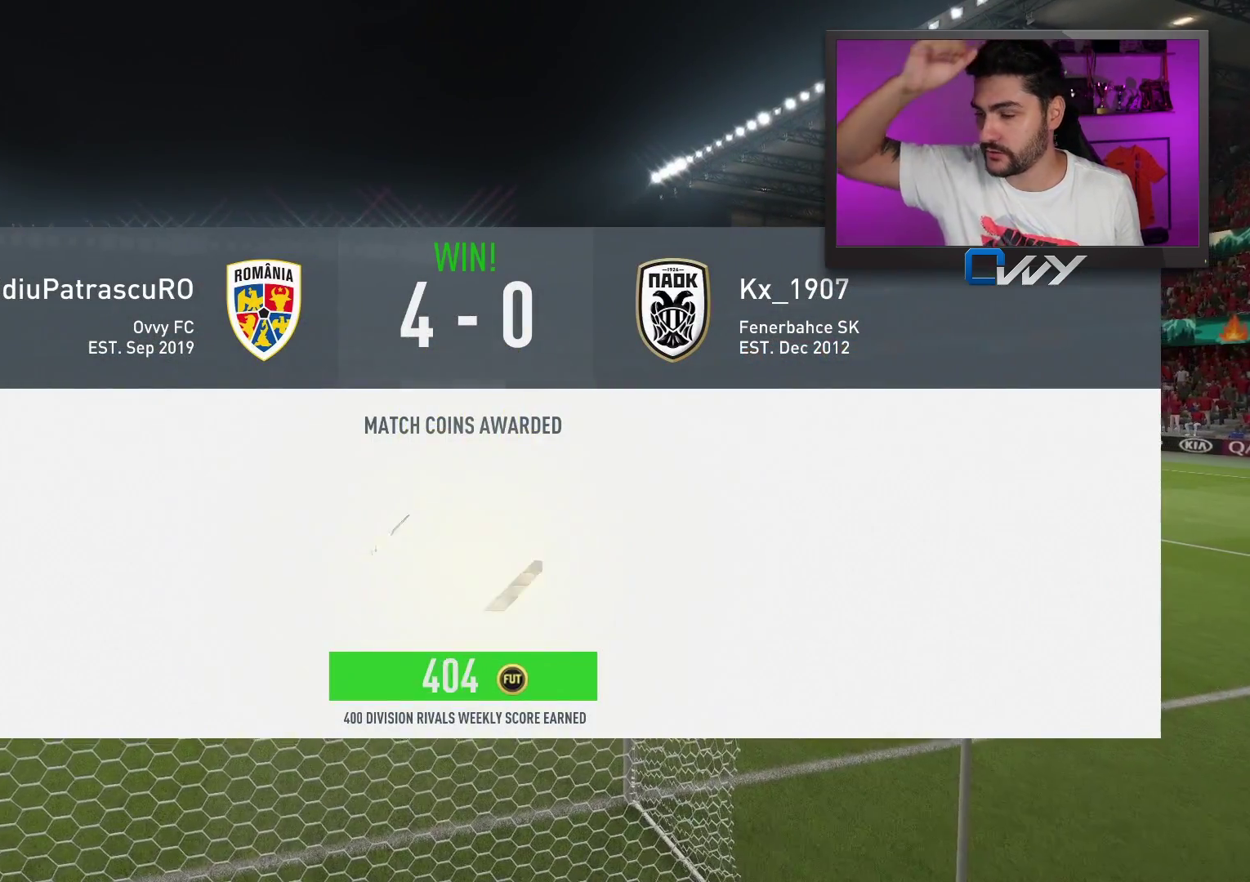
{"buttons": [], "left_stick": "center", "right_stick": "center", "events": []}
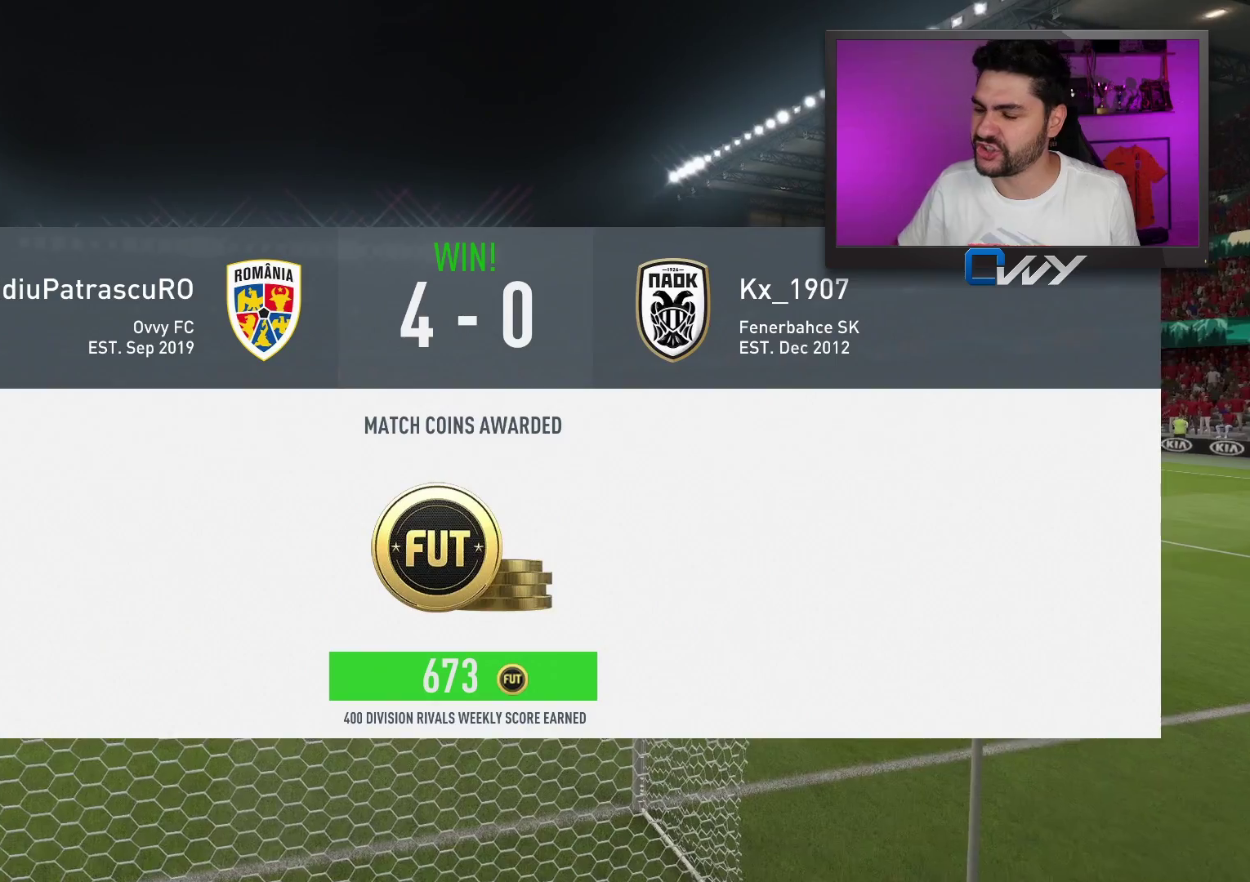
{"buttons": [], "left_stick": "center", "right_stick": "center", "events": [[283, "CROSS", "down"], [417, "CROSS", "up"]]}
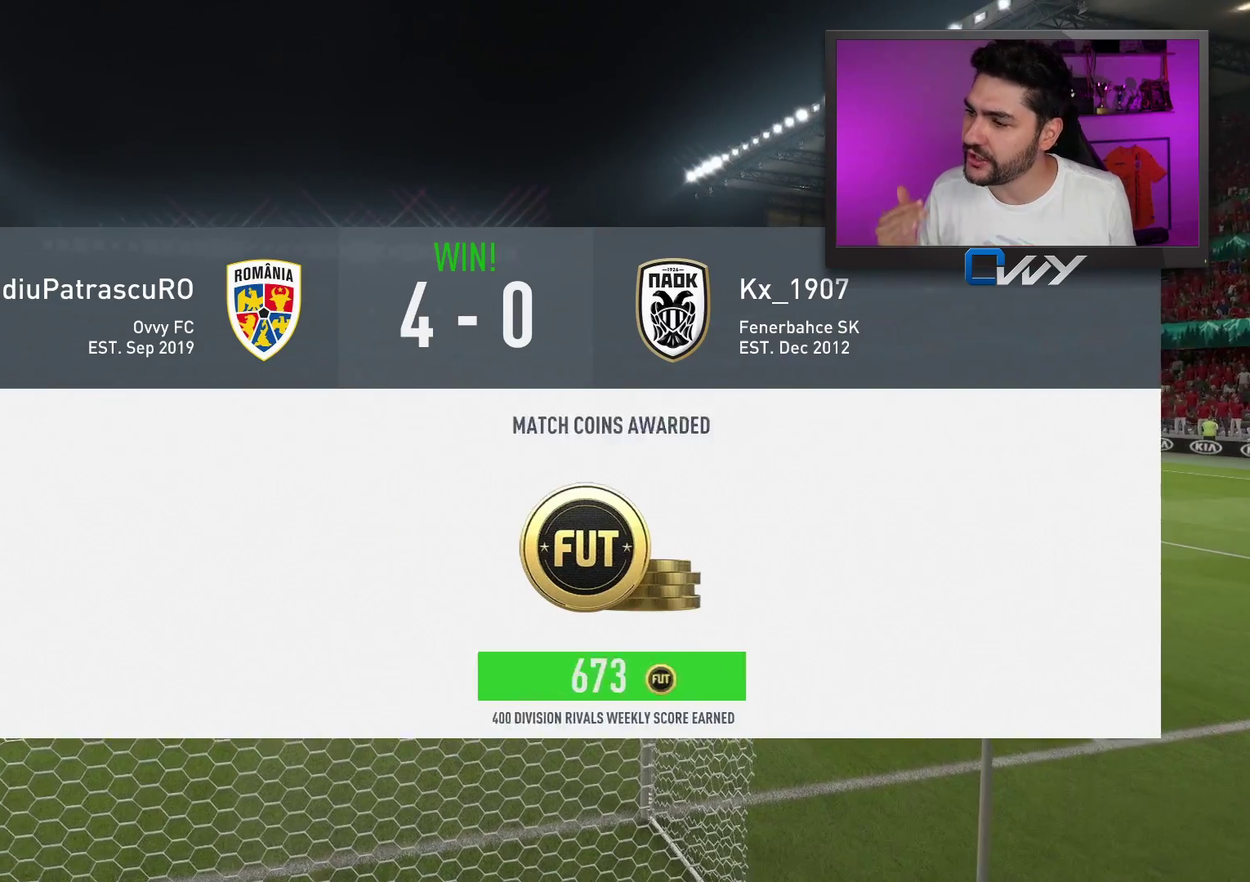
{"buttons": [], "left_stick": "center", "right_stick": "center", "events": [[317, "CROSS", "down"], [483, "CROSS", "up"]]}
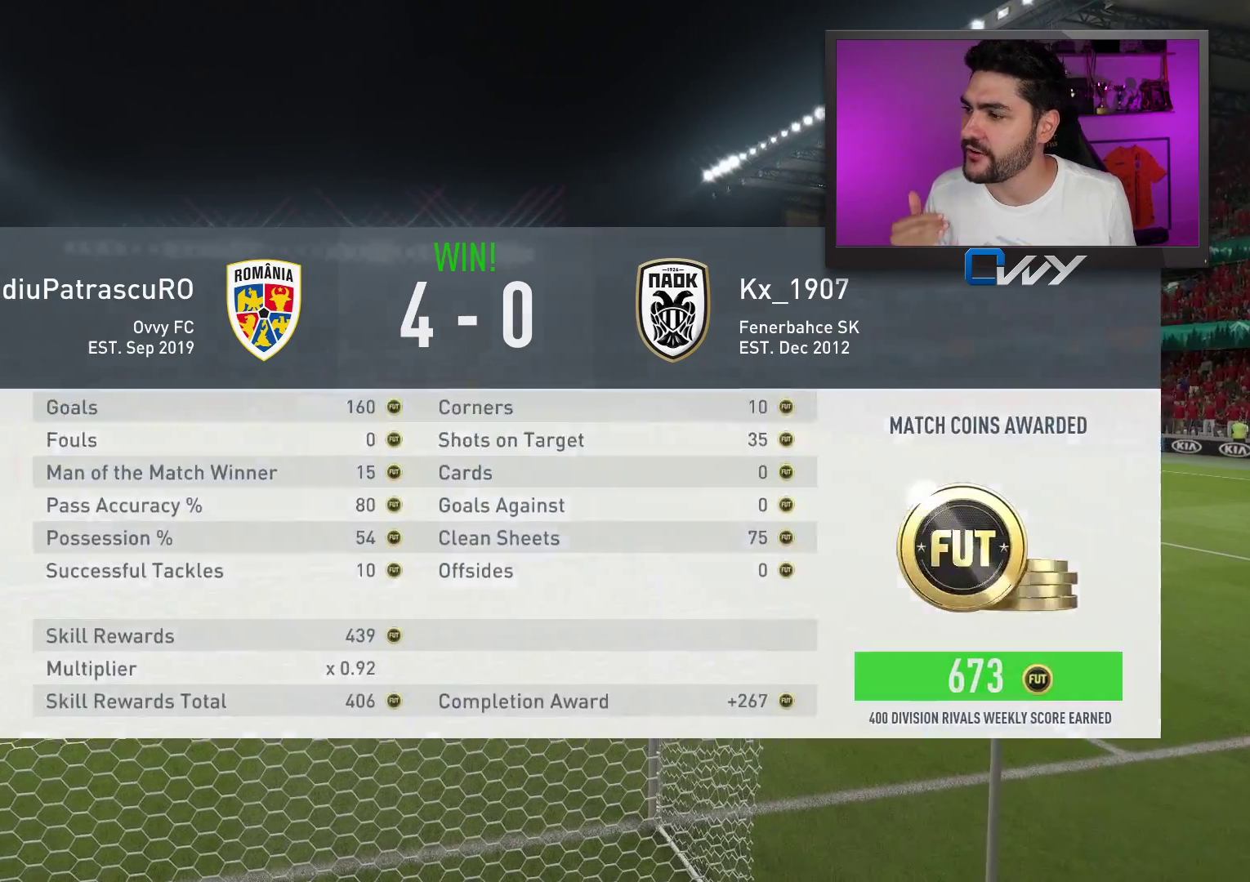
{"buttons": [], "left_stick": "center", "right_stick": "center", "events": []}
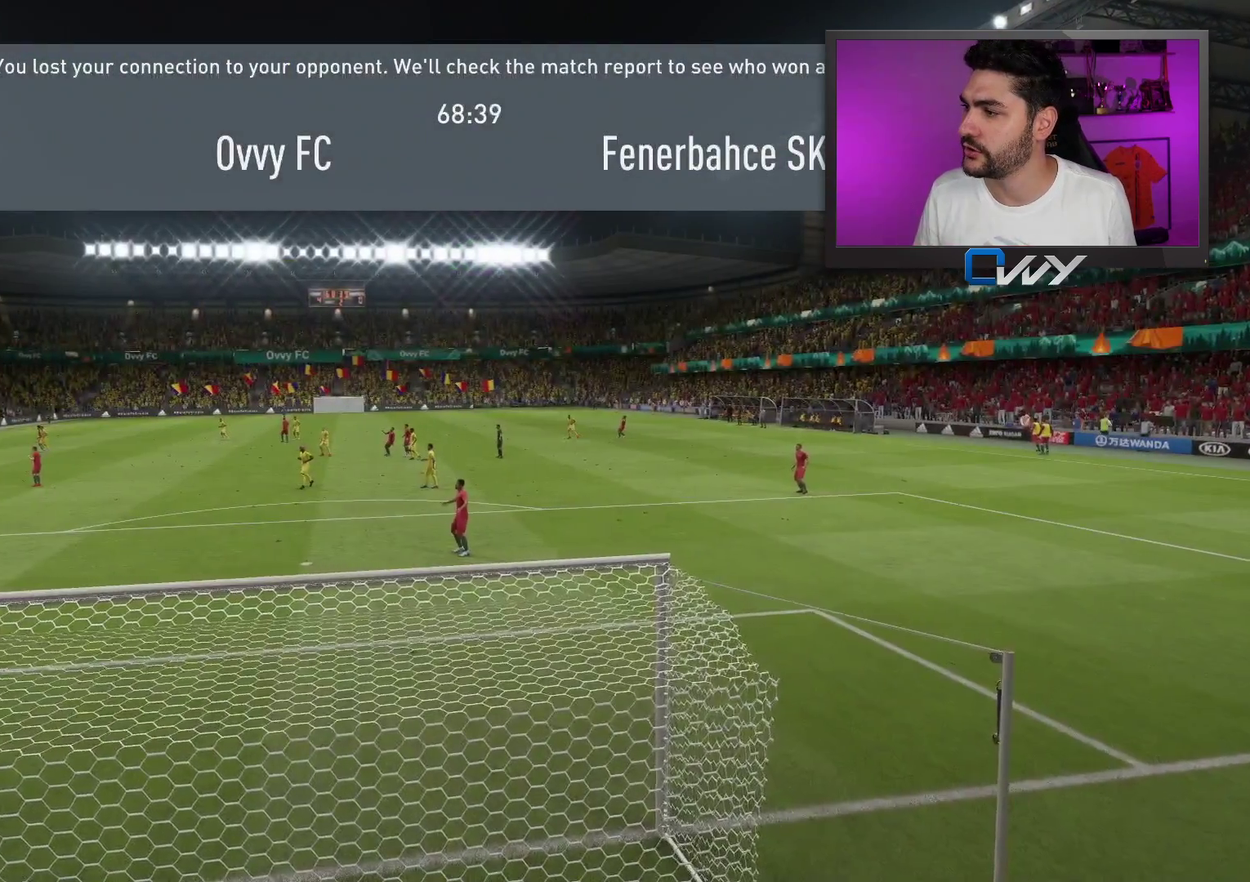
{"buttons": [], "left_stick": "center", "right_stick": "center", "events": []}
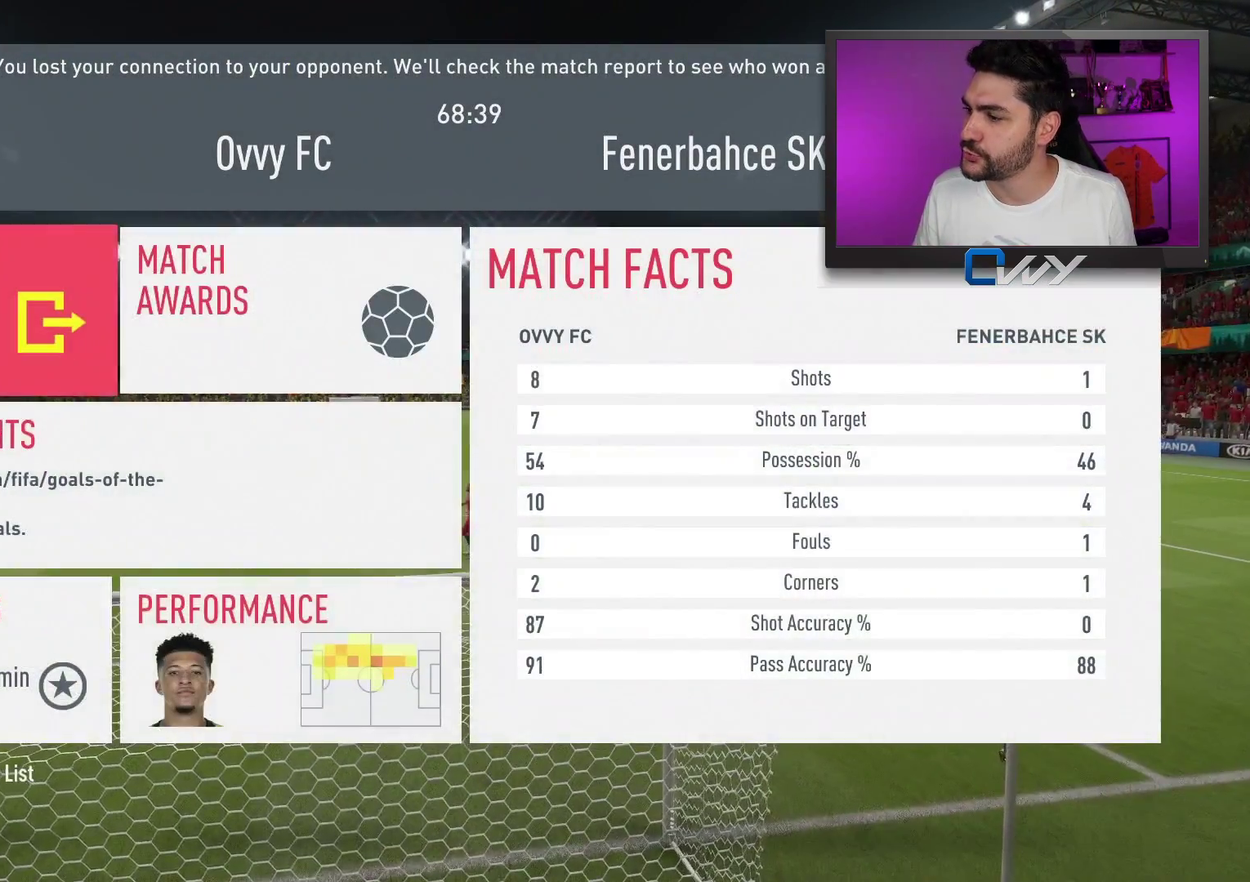
{"buttons": [], "left_stick": "center", "right_stick": "center", "events": []}
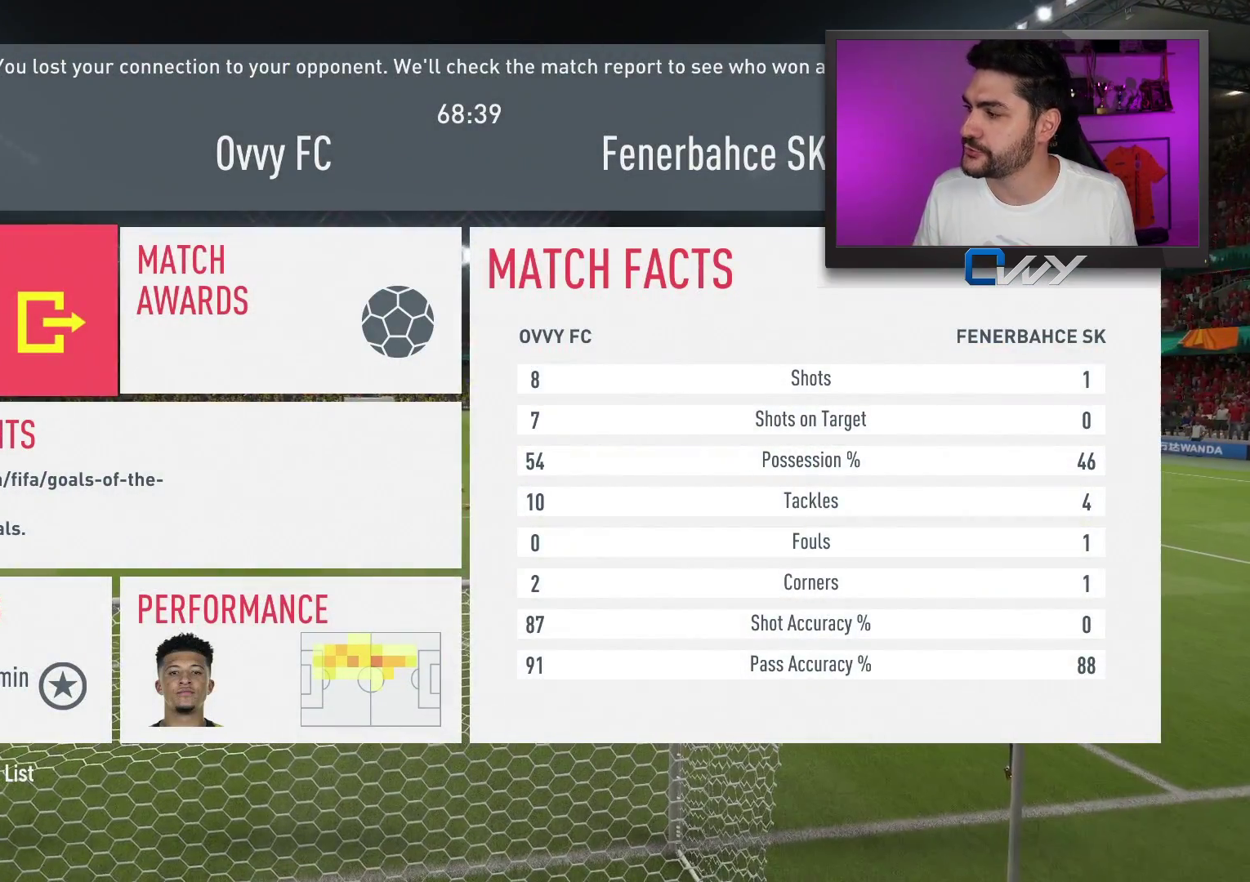
{"buttons": [], "left_stick": "center", "right_stick": "center", "events": []}
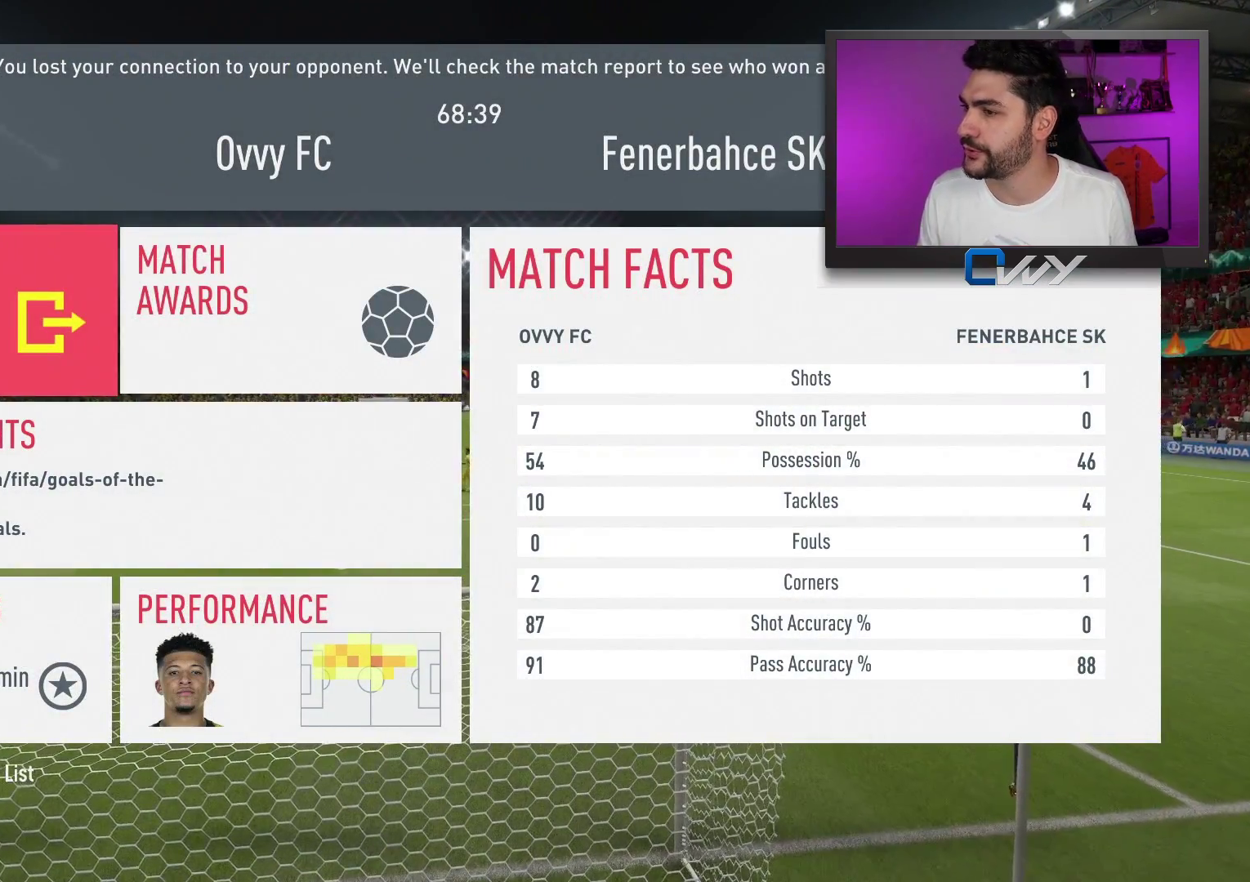
{"buttons": [], "left_stick": "center", "right_stick": "center", "events": []}
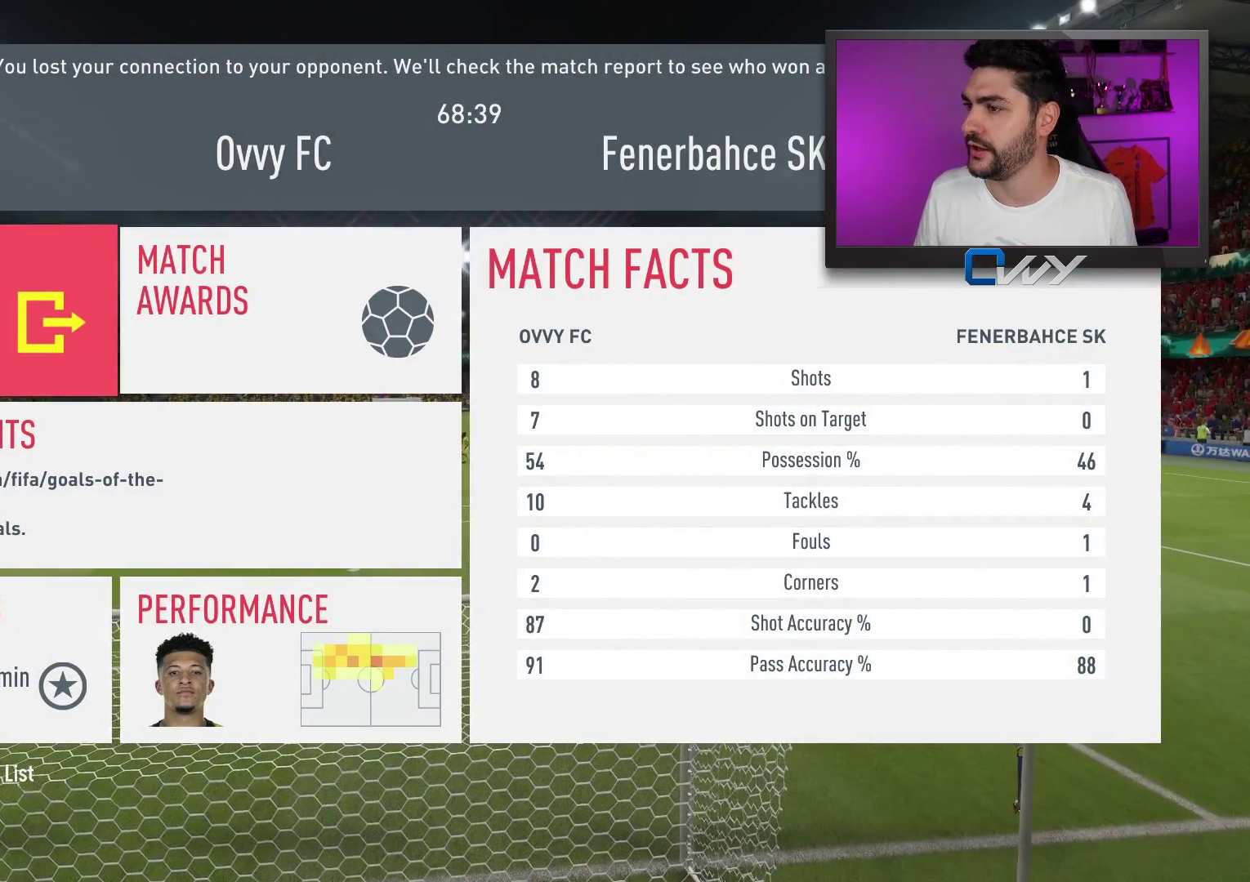
{"buttons": [], "left_stick": "center", "right_stick": "center", "events": []}
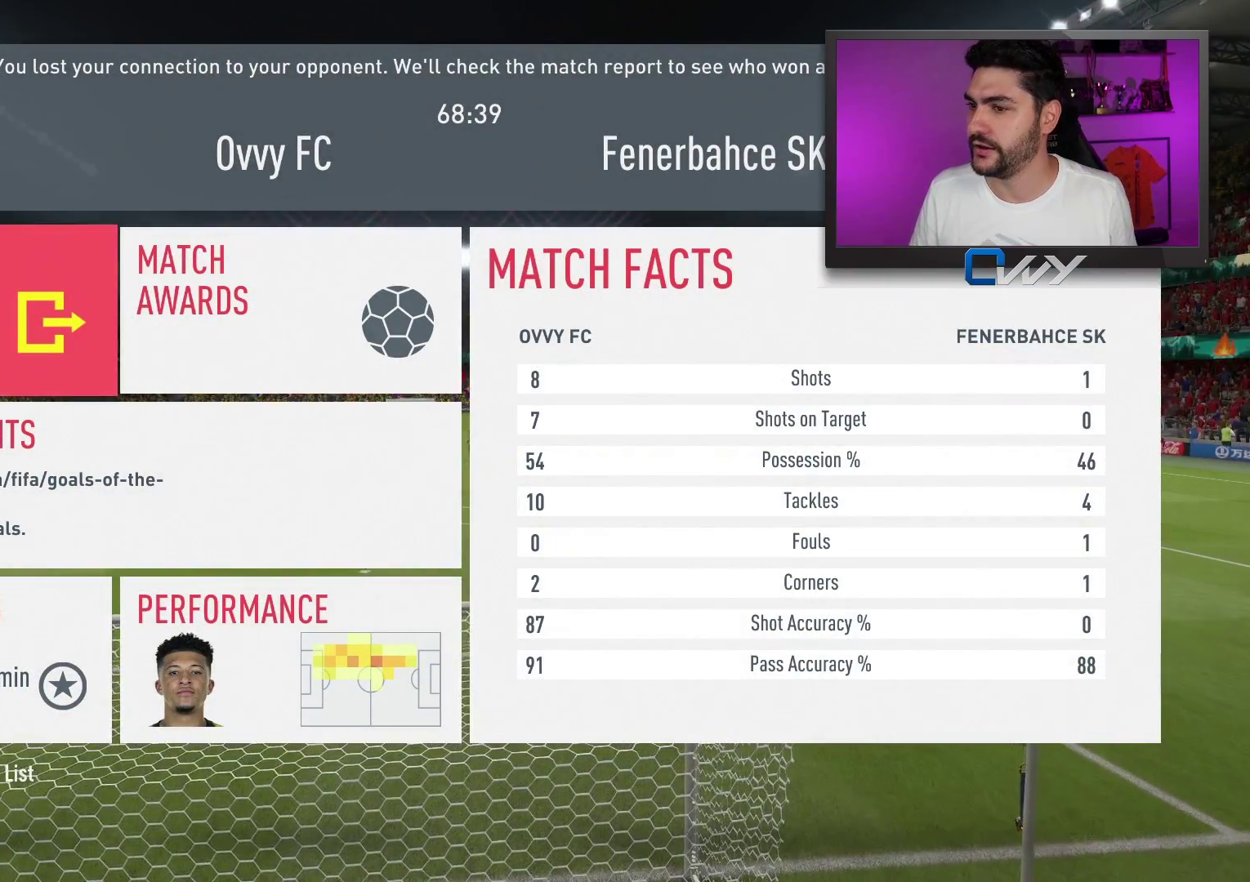
{"buttons": ["CROSS"], "left_stick": "center", "right_stick": "center", "events": [[400, "CROSS", "down"]]}
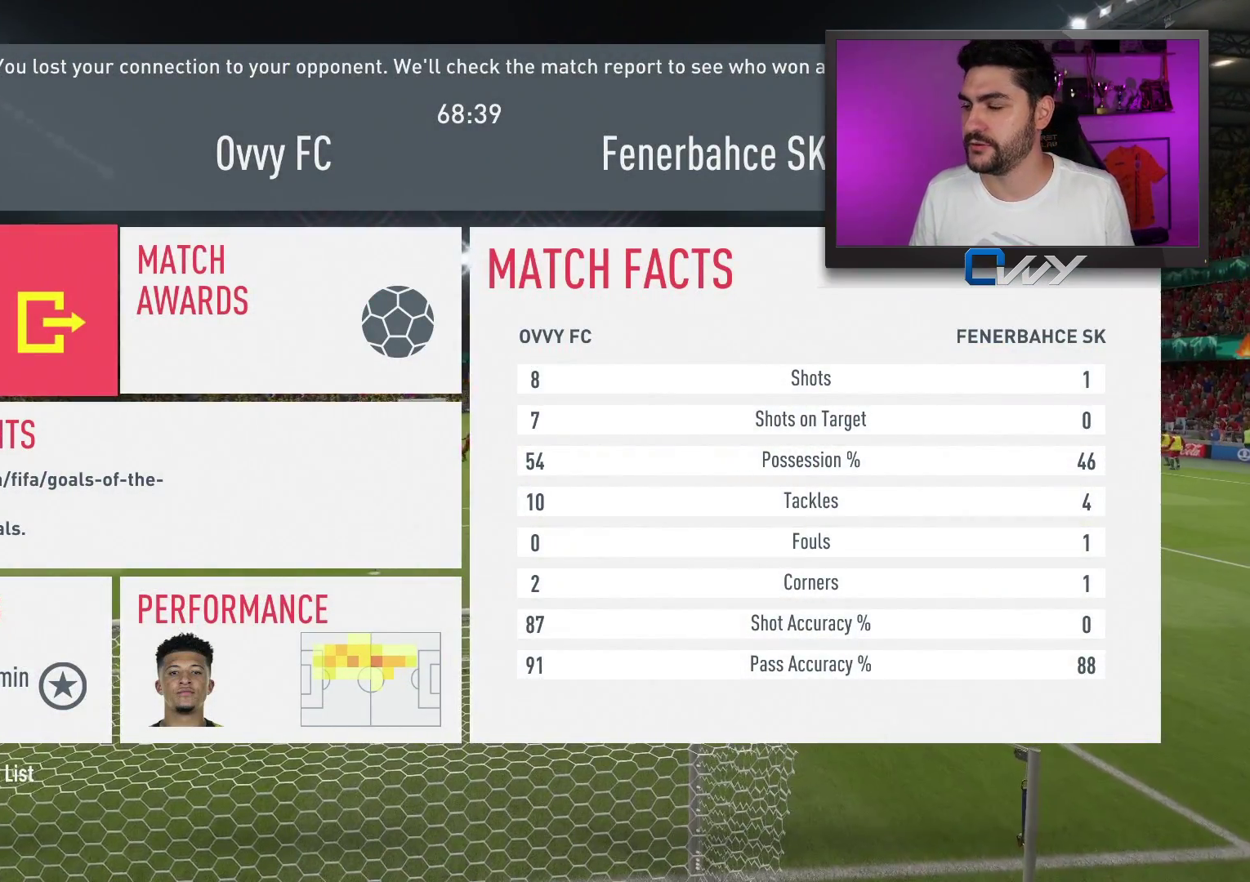
{"buttons": [], "left_stick": "center", "right_stick": "center", "events": [[17, "CROSS", "up"]]}